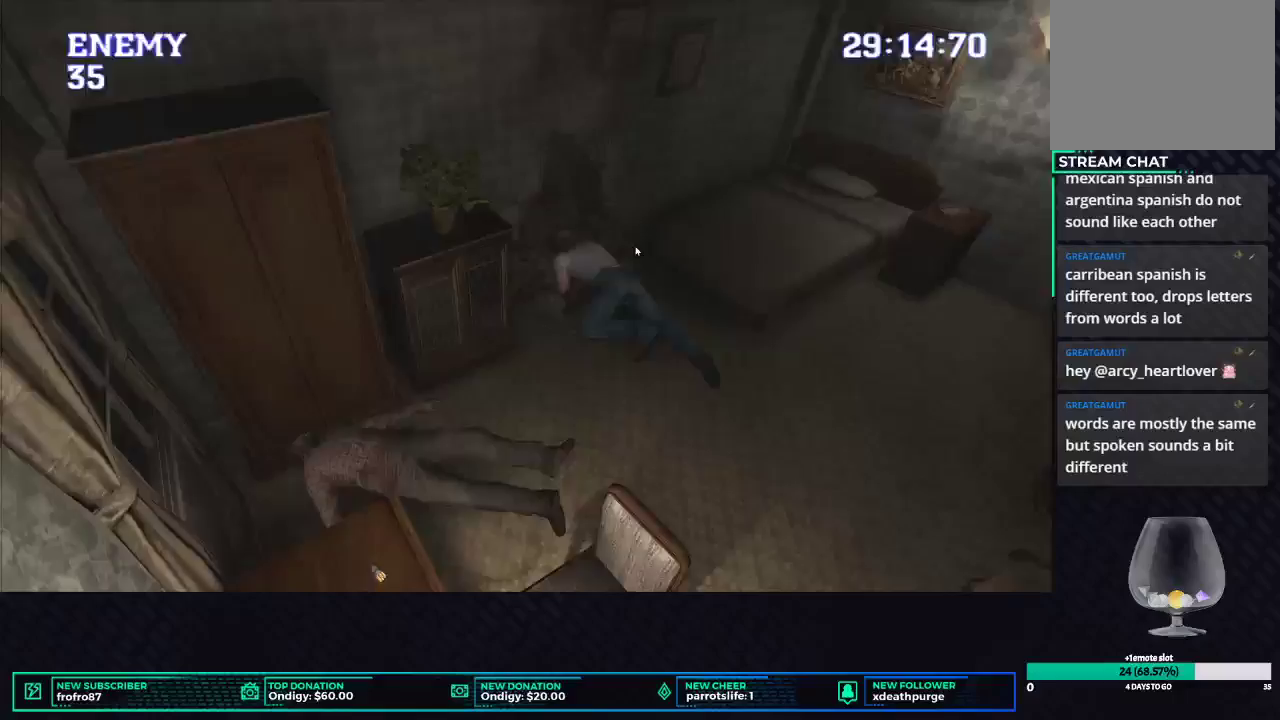
Gameplay with a controller (Xbox layout); each line is a JSON object with the inputs held at the frame after it. "events" lists button and stick changes between this image and that frame as [ms after this image, input, new state], when the widget could be followed in between. Not read: R3 right_stick.
{"buttons": [], "left_stick": "center", "events": []}
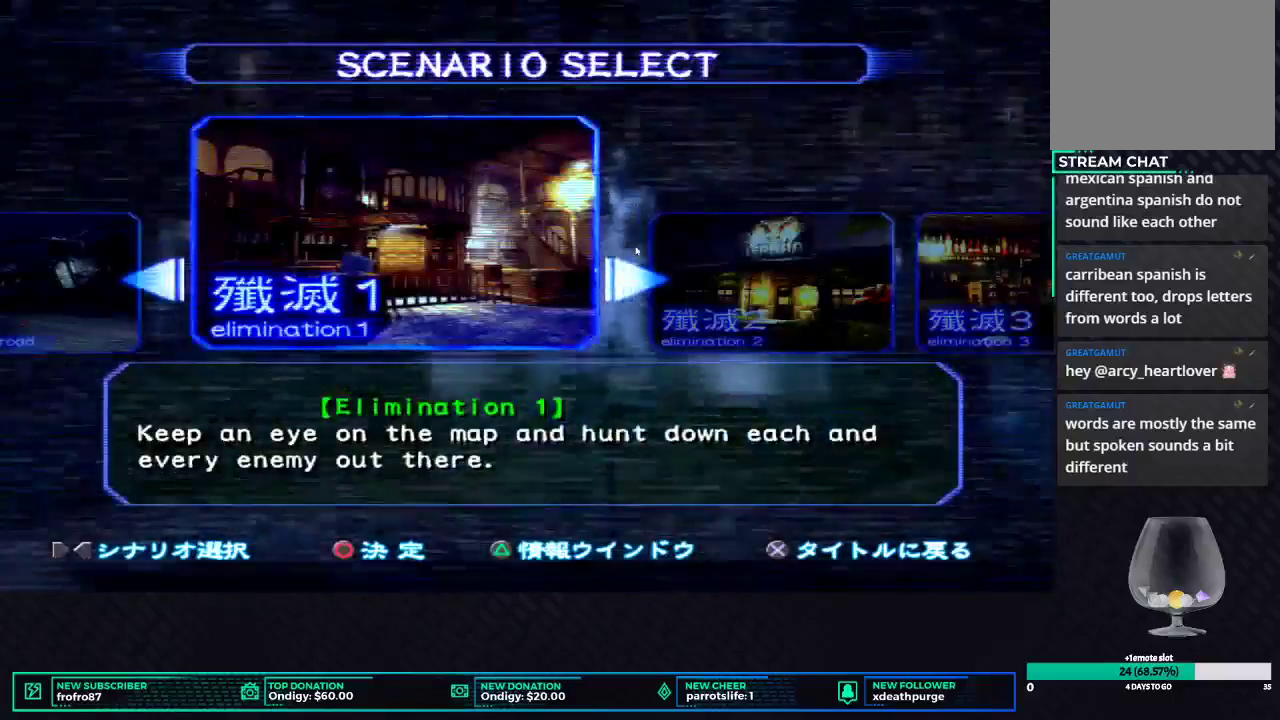
{"buttons": ["B"], "left_stick": "center", "events": [[117, "B", "down"]]}
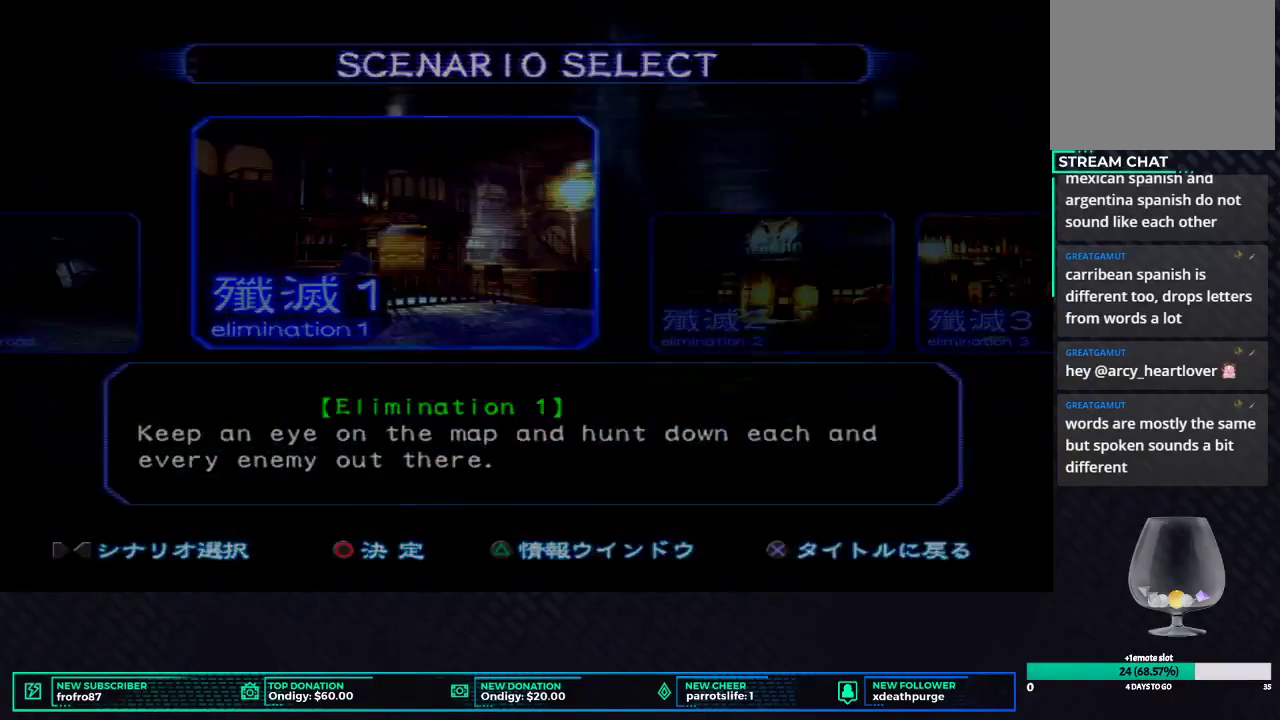
{"buttons": [], "left_stick": "center", "events": [[167, "B", "up"]]}
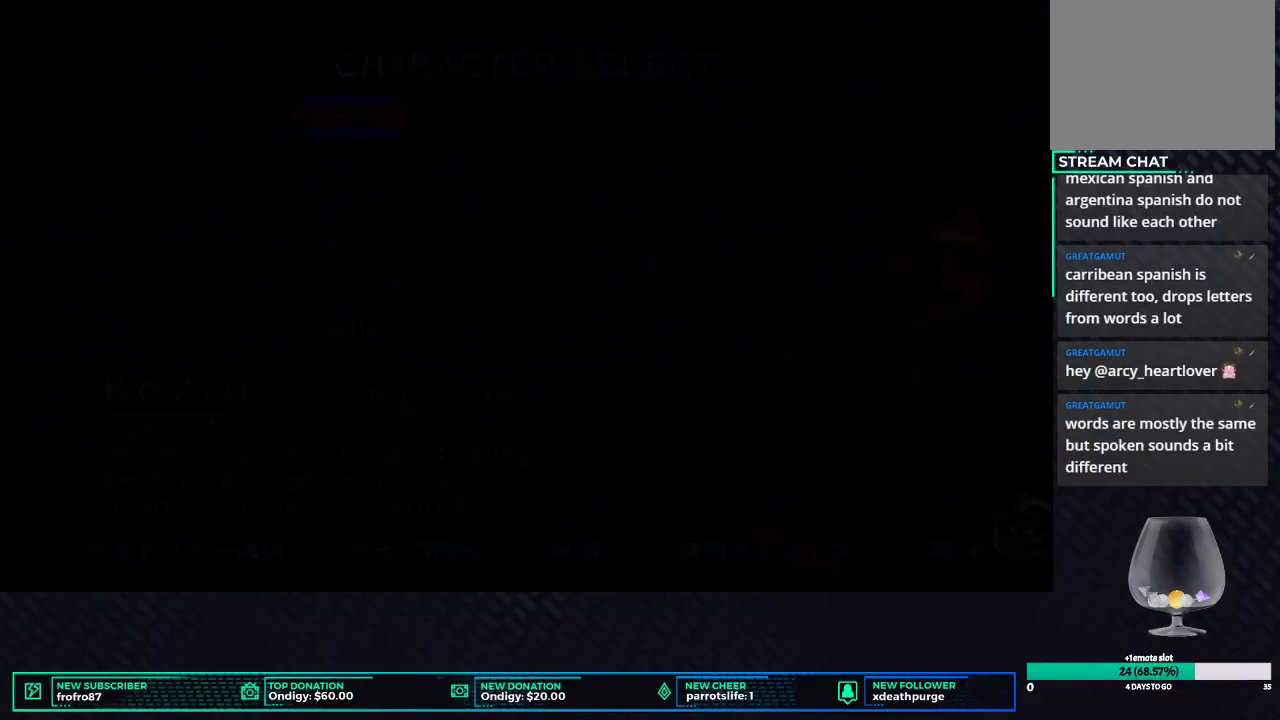
{"buttons": [], "left_stick": "center", "events": []}
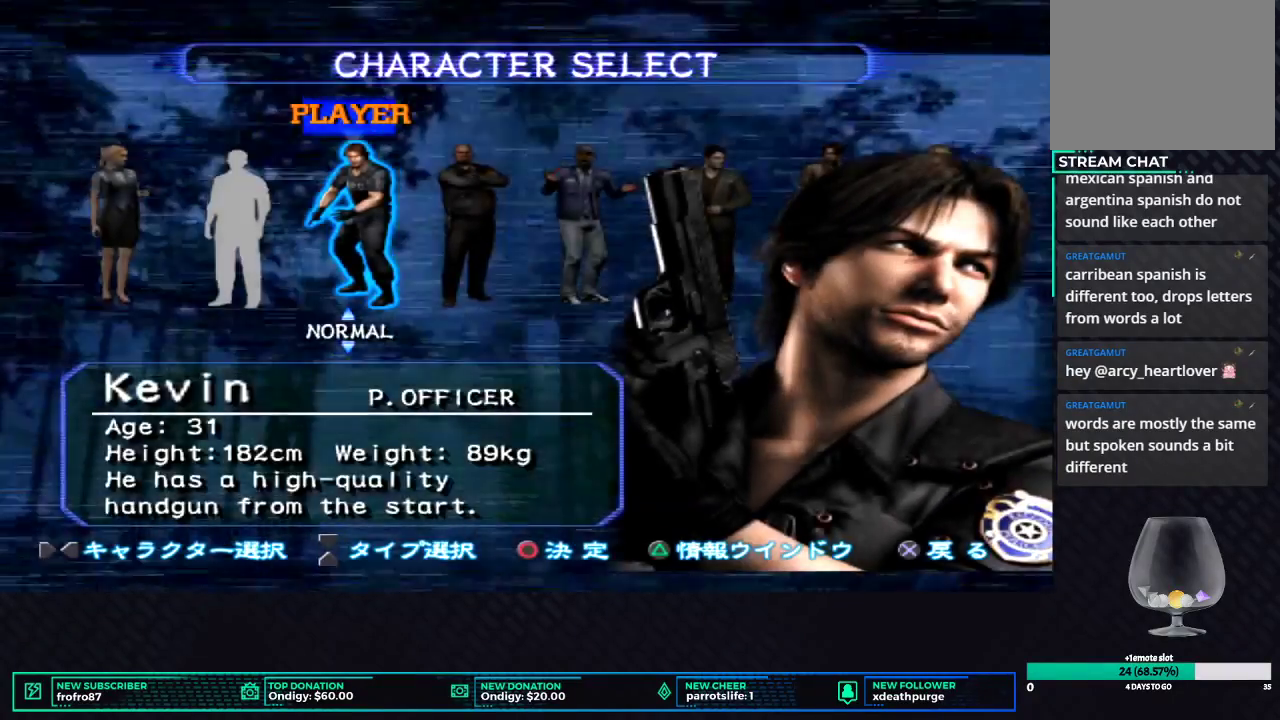
{"buttons": [], "left_stick": "center", "events": []}
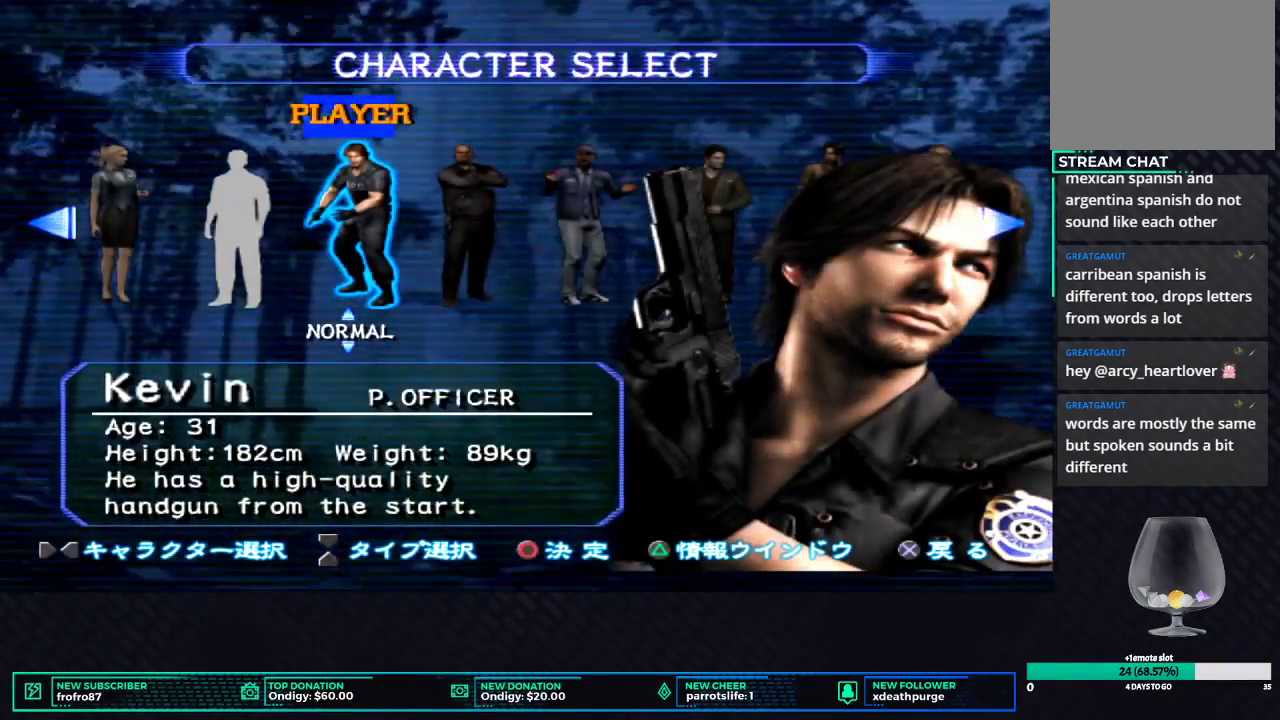
{"buttons": [], "left_stick": "center", "events": [[67, "DPAD_DOWN", "down"], [183, "DPAD_DOWN", "up"], [350, "B", "down"], [500, "B", "up"]]}
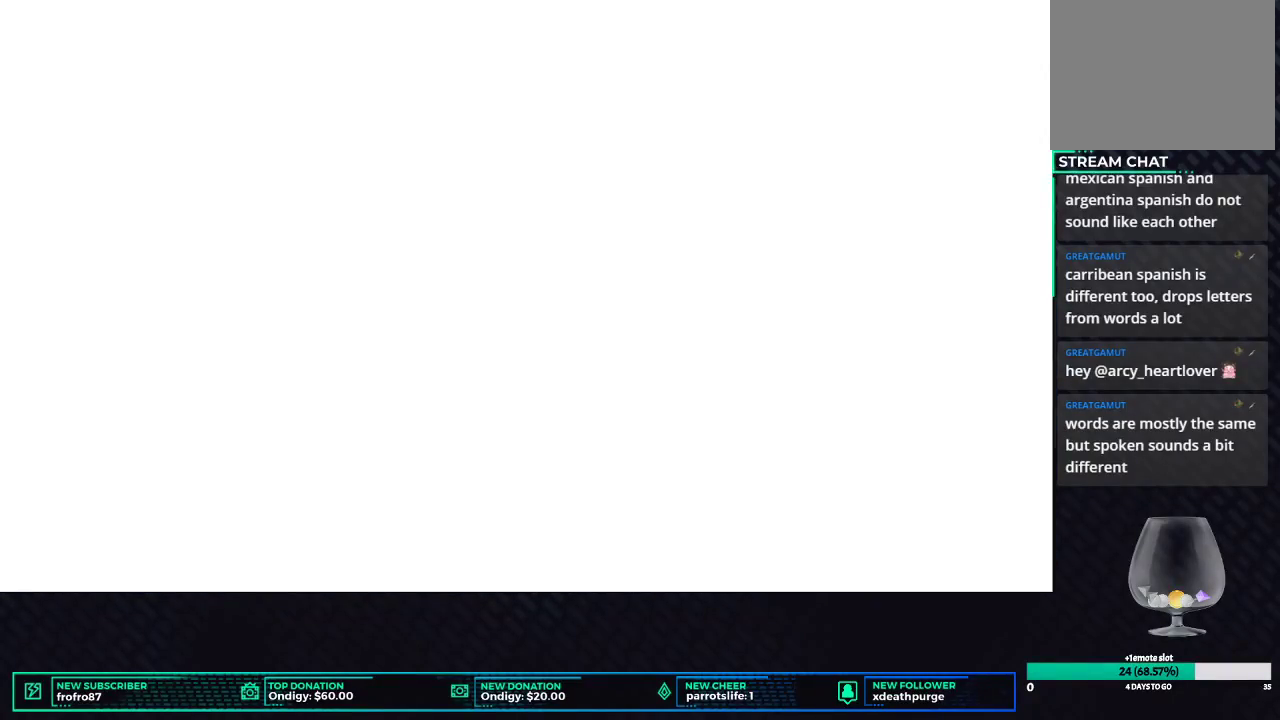
{"buttons": ["DPAD_DOWN"], "left_stick": "center", "events": [[450, "DPAD_DOWN", "down"]]}
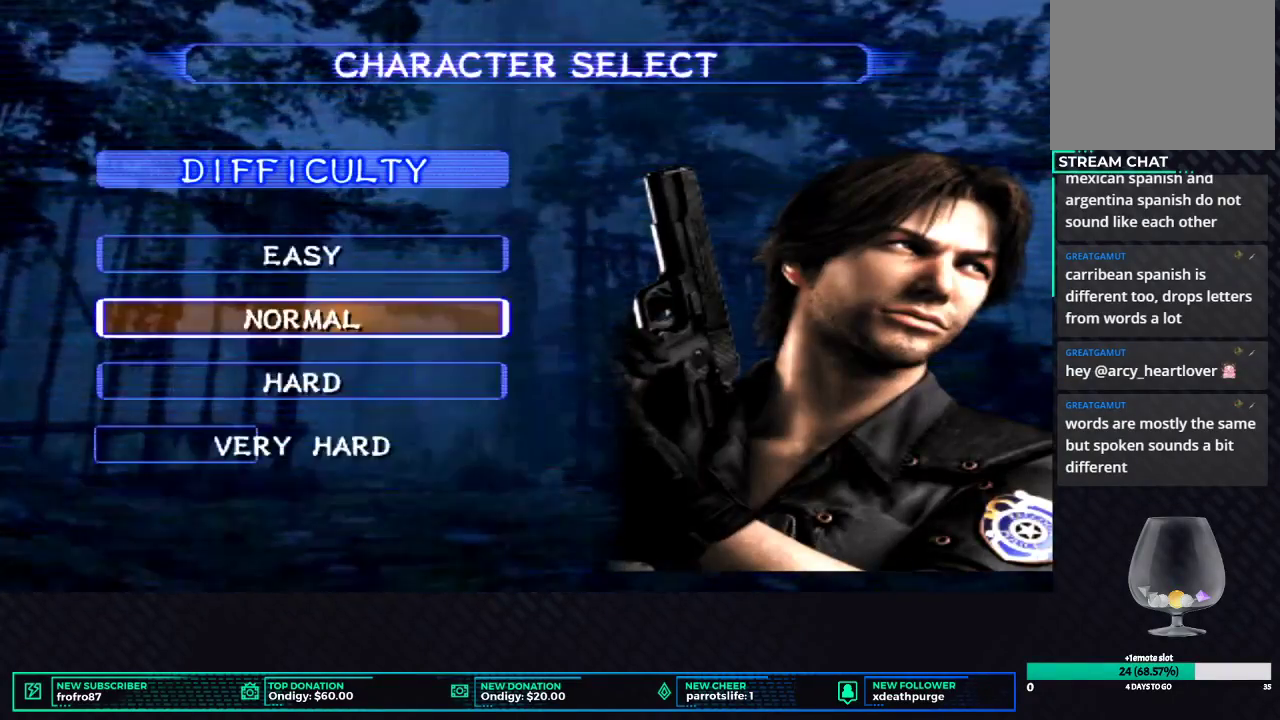
{"buttons": ["B"], "left_stick": "center", "events": [[67, "DPAD_DOWN", "up"], [117, "DPAD_DOWN", "down"], [250, "DPAD_DOWN", "up"], [283, "B", "down"], [400, "B", "up"], [467, "B", "down"]]}
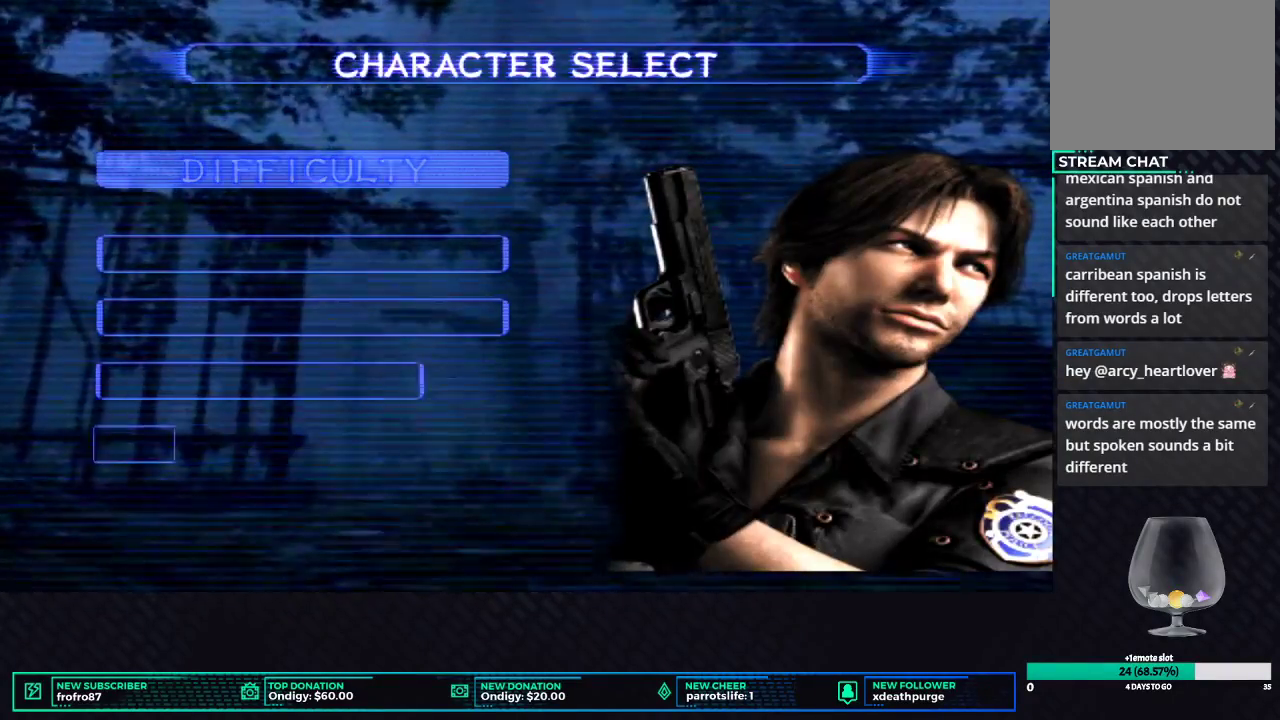
{"buttons": ["B"], "left_stick": "center", "events": [[67, "B", "up"], [150, "B", "down"], [217, "B", "up"], [300, "B", "down"], [383, "B", "up"], [467, "B", "down"]]}
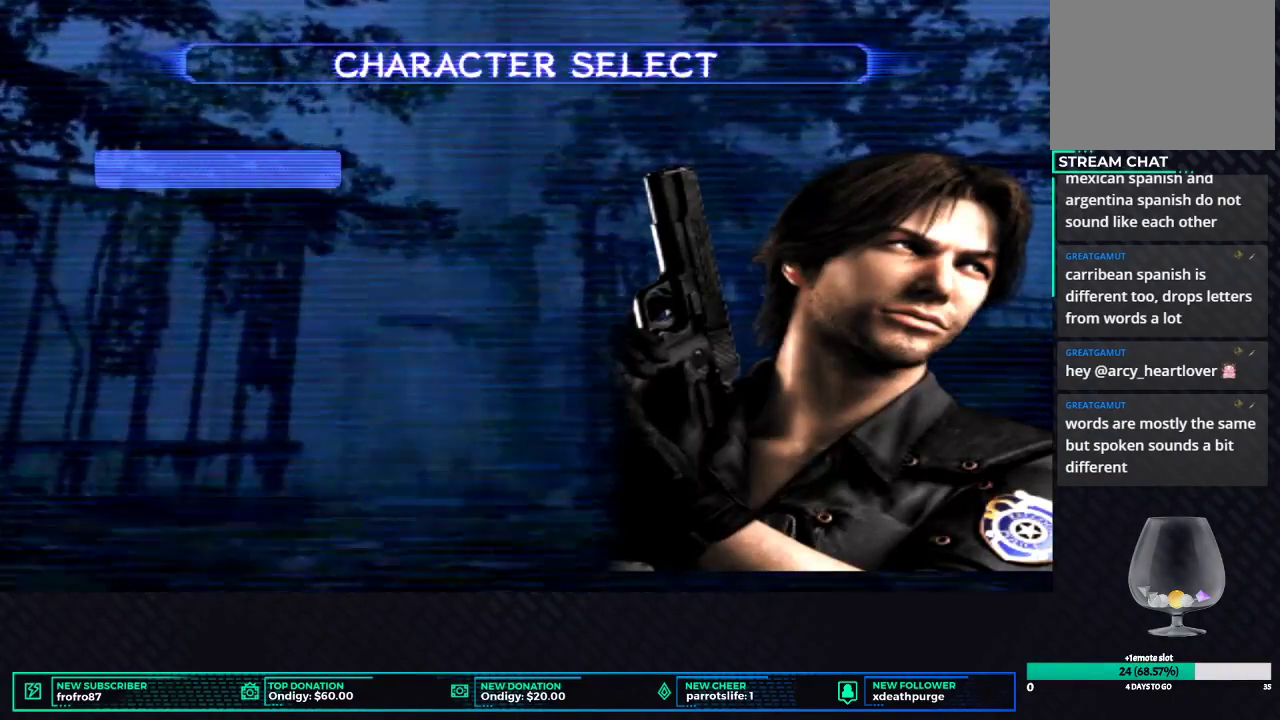
{"buttons": [], "left_stick": "center", "events": [[33, "B", "up"], [117, "B", "down"], [183, "B", "up"], [283, "B", "down"], [367, "B", "up"], [433, "B", "down"], [500, "B", "up"]]}
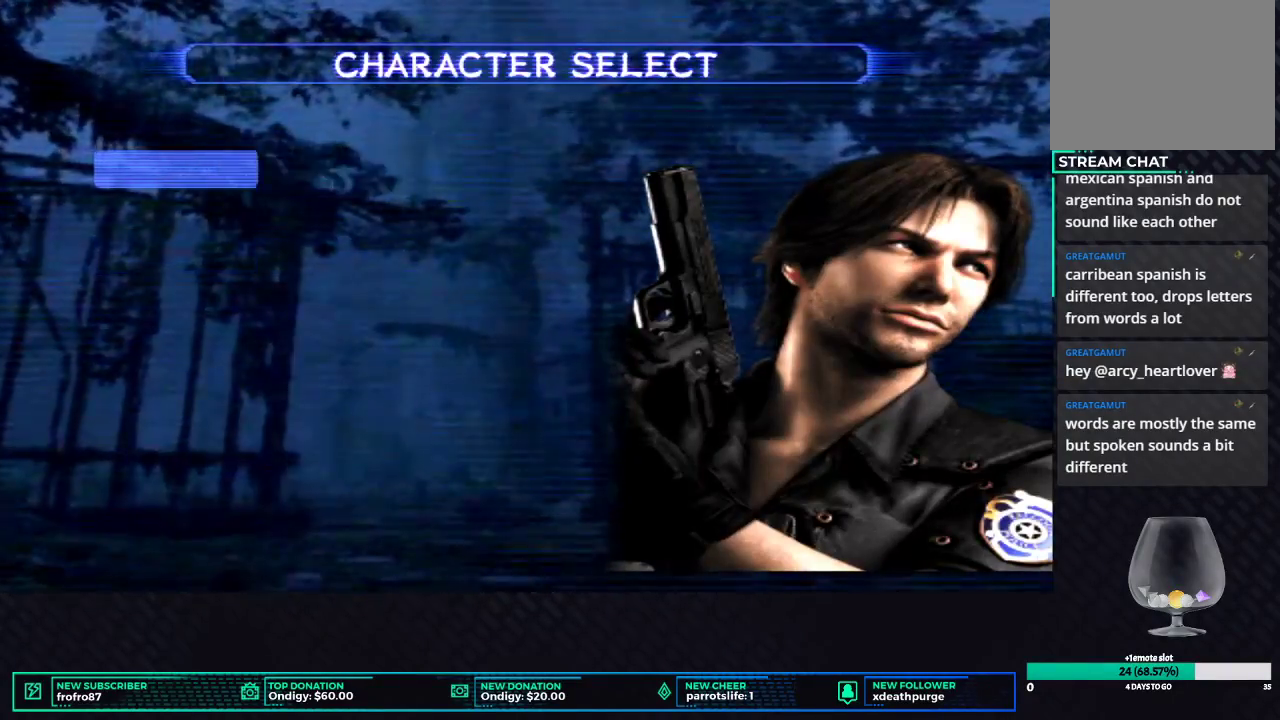
{"buttons": [], "left_stick": "center", "events": [[83, "B", "down"], [150, "B", "up"], [233, "B", "down"], [333, "B", "up"], [400, "B", "down"], [483, "B", "up"]]}
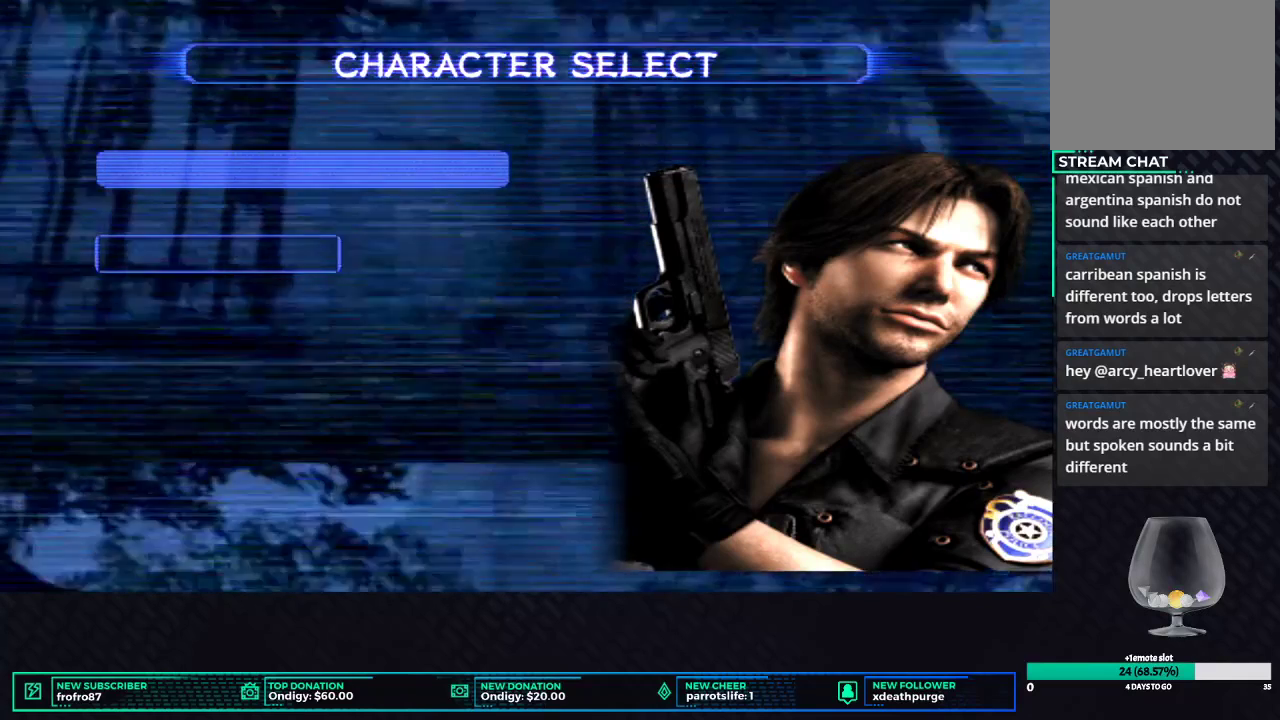
{"buttons": ["B"], "left_stick": "center", "events": [[67, "B", "down"], [150, "B", "up"], [200, "B", "down"], [317, "B", "up"], [433, "B", "down"]]}
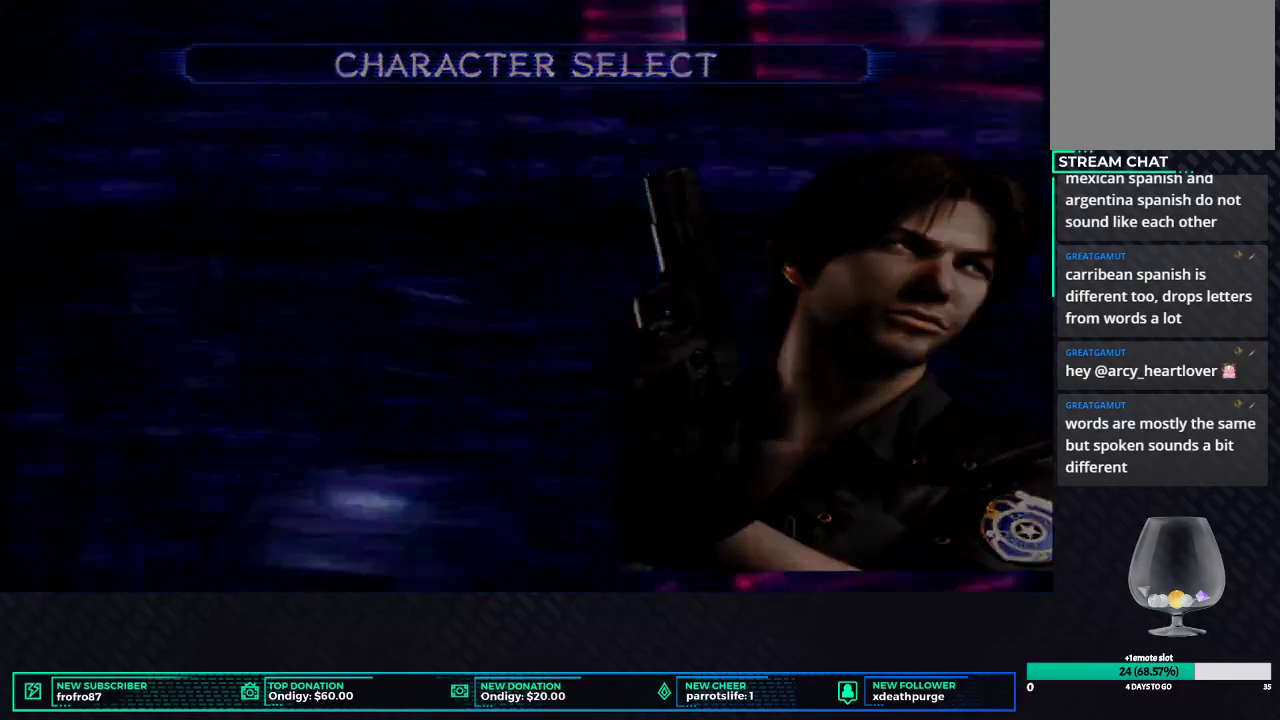
{"buttons": [], "left_stick": "center", "events": [[417, "B", "up"]]}
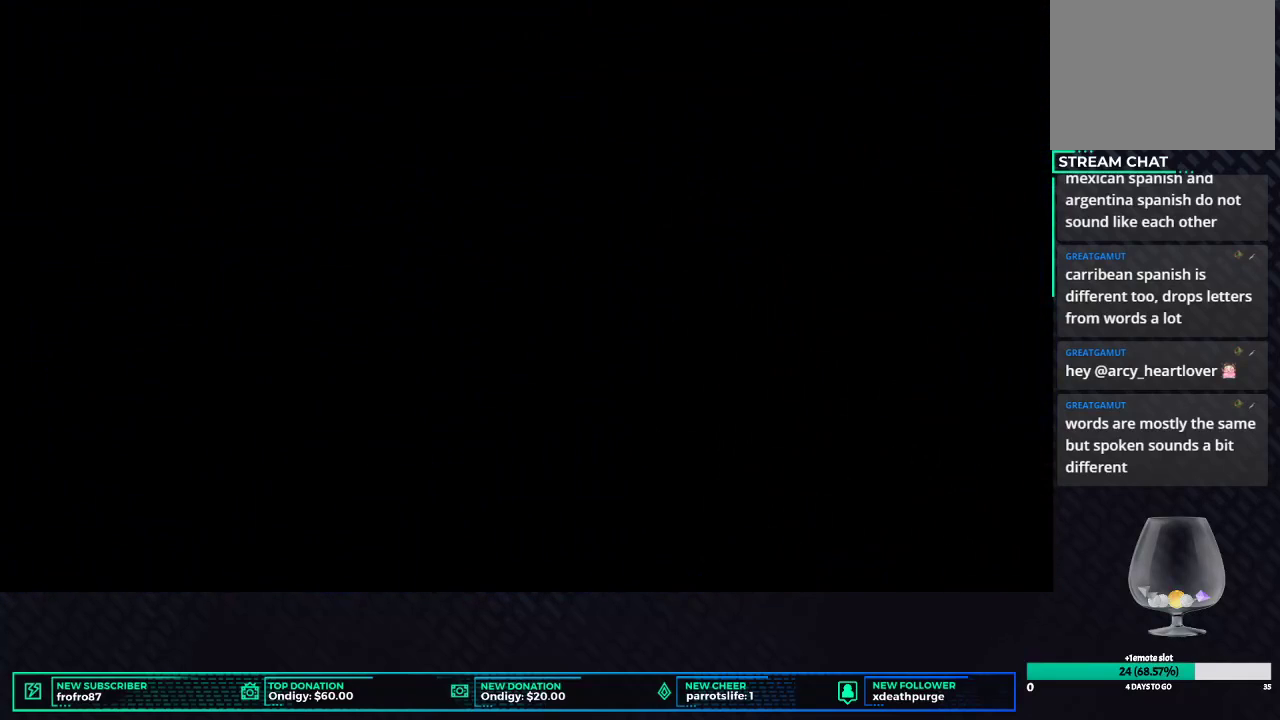
{"buttons": [], "left_stick": "center", "events": []}
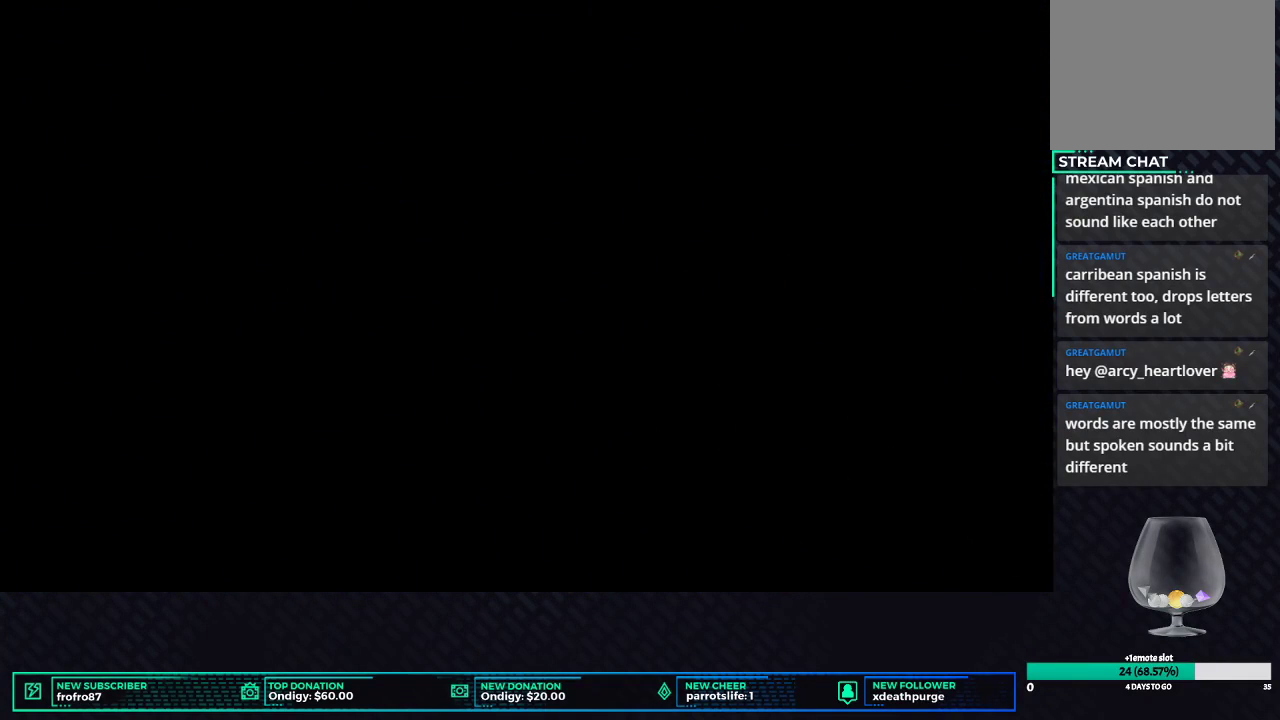
{"buttons": [], "left_stick": "center", "events": []}
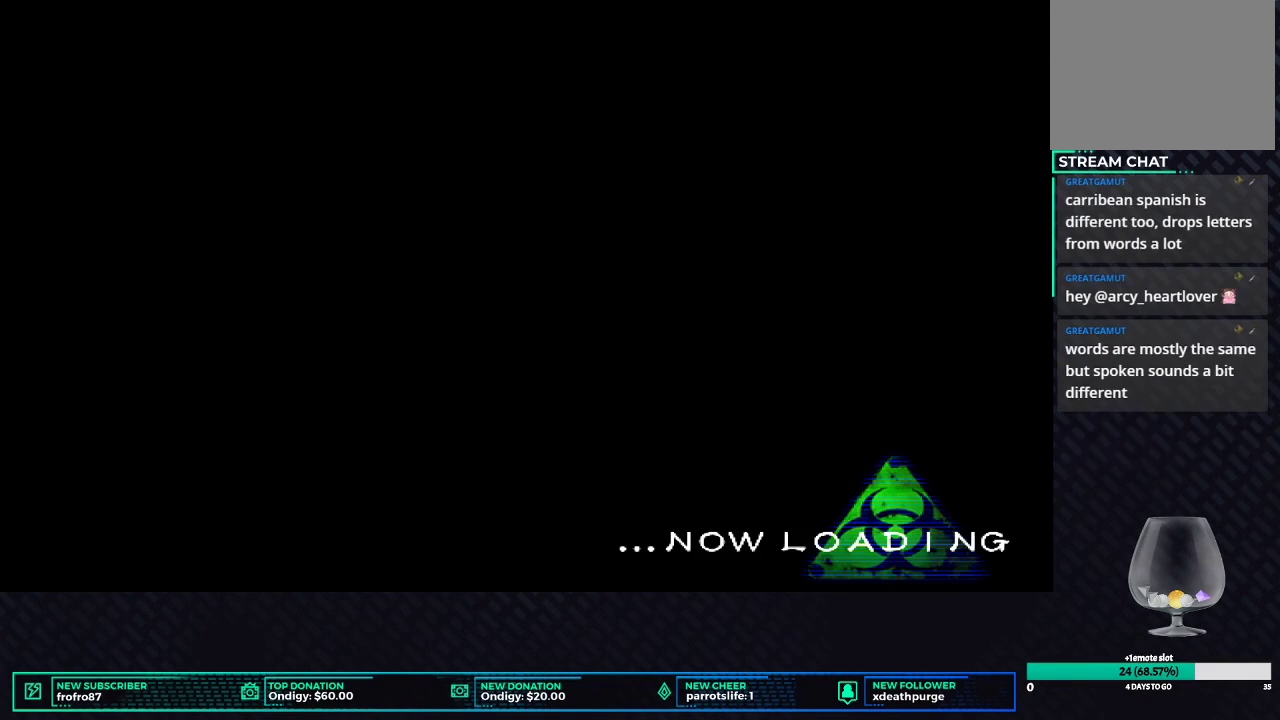
{"buttons": [], "left_stick": "center", "events": []}
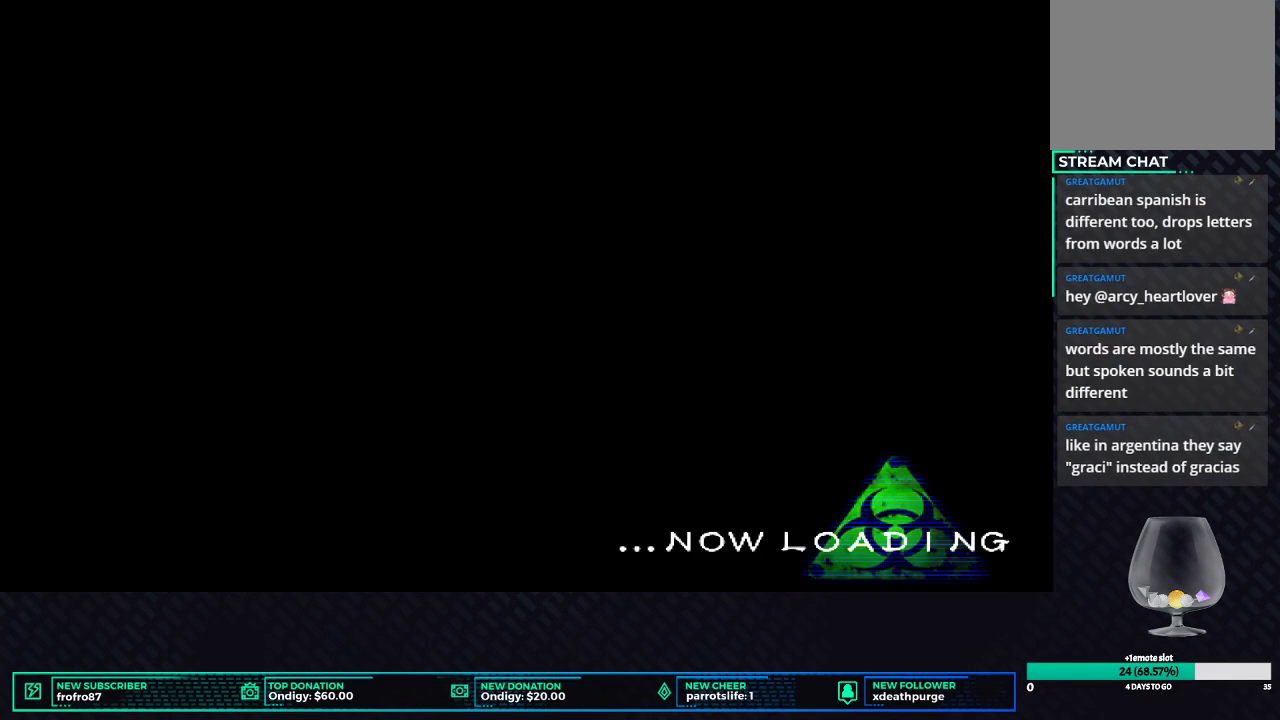
{"buttons": [], "left_stick": "center", "events": []}
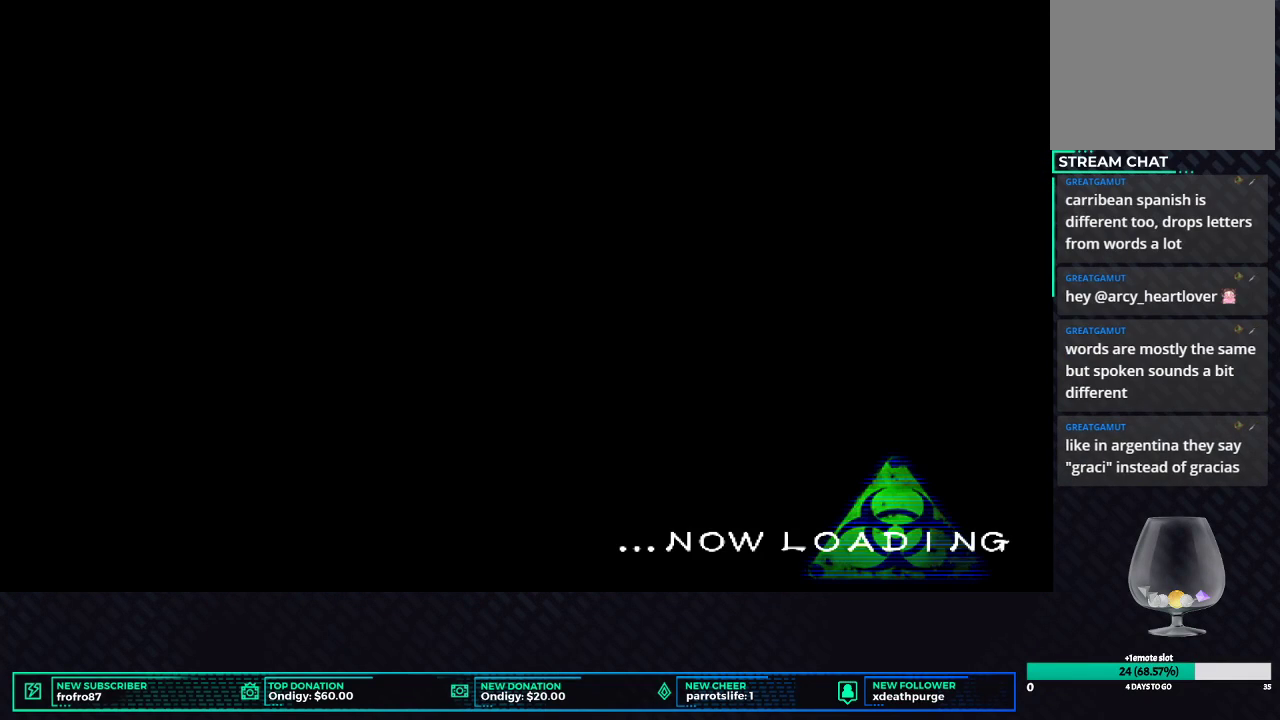
{"buttons": [], "left_stick": "center", "events": []}
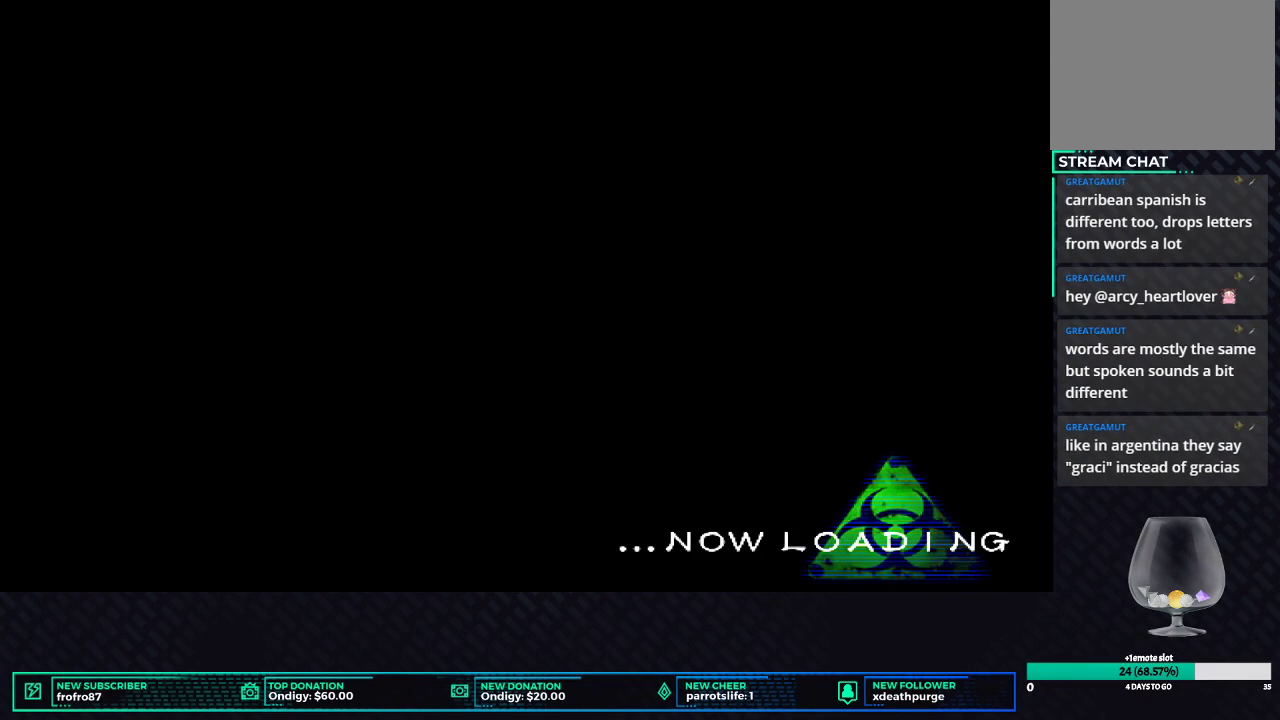
{"buttons": [], "left_stick": "center", "events": []}
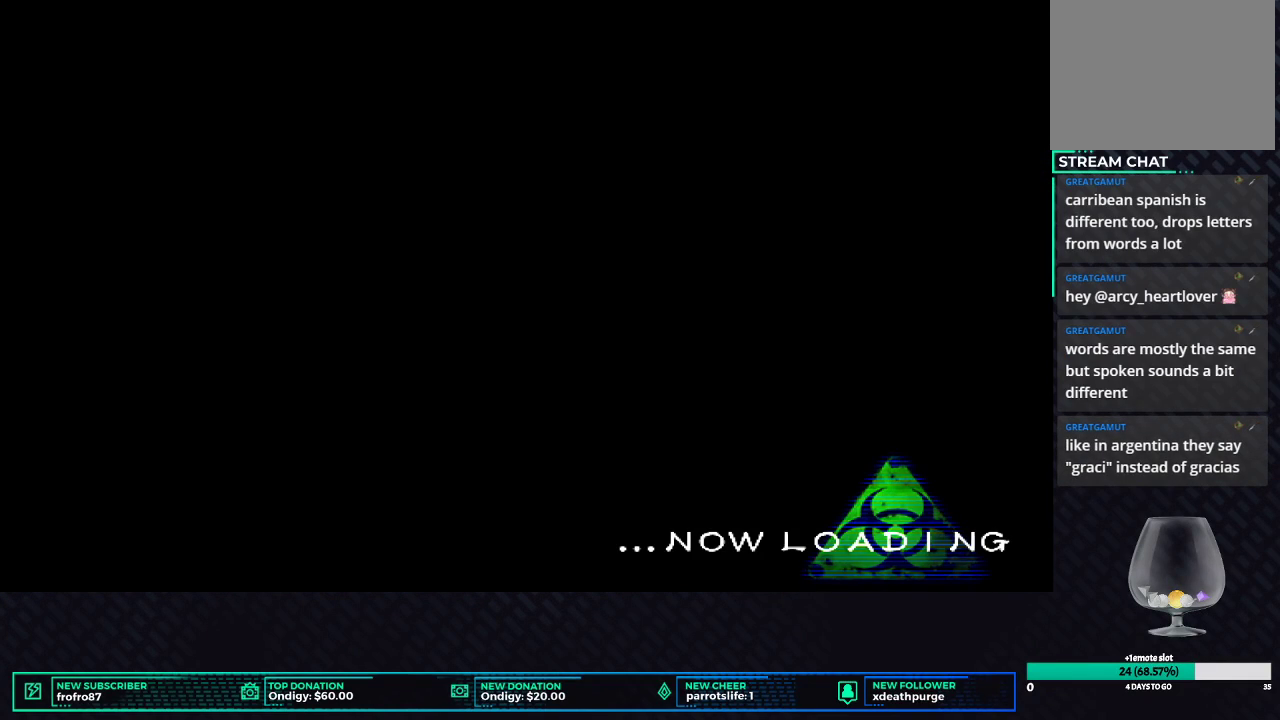
{"buttons": [], "left_stick": "center", "events": []}
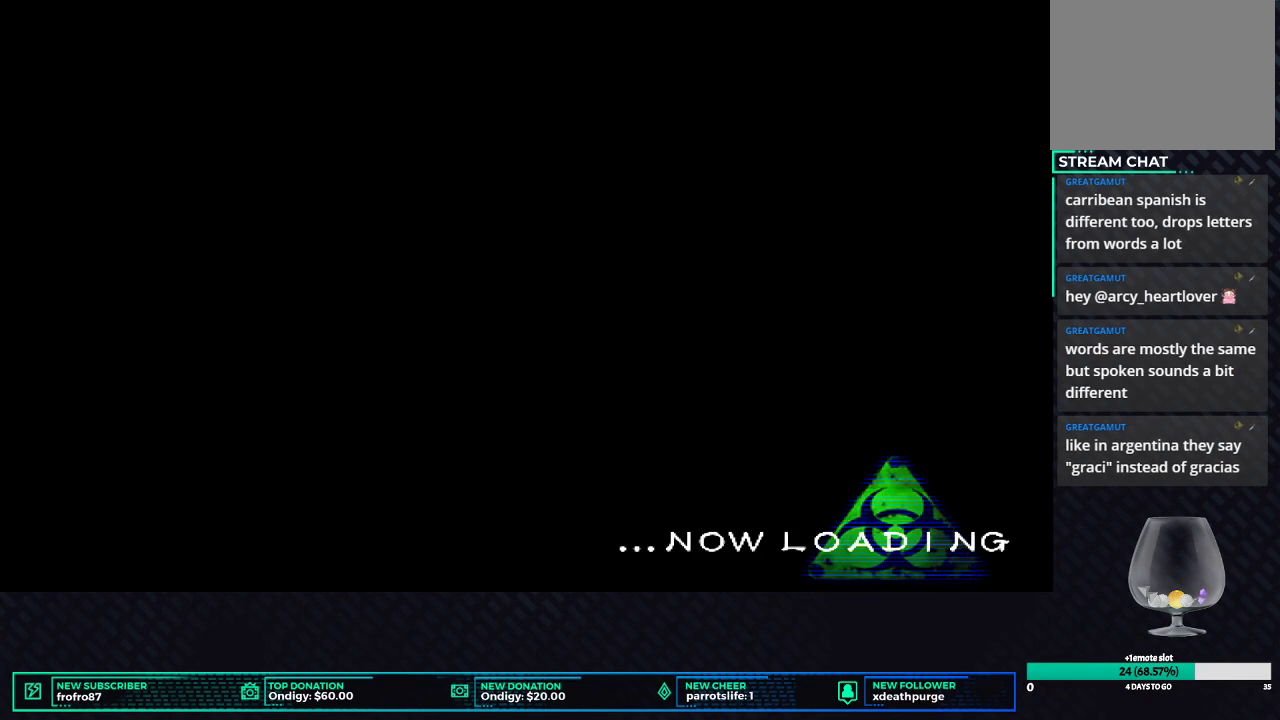
{"buttons": ["X"], "left_stick": "down-left", "events": [[200, "left_stick", "down-left"], [317, "X", "down"]]}